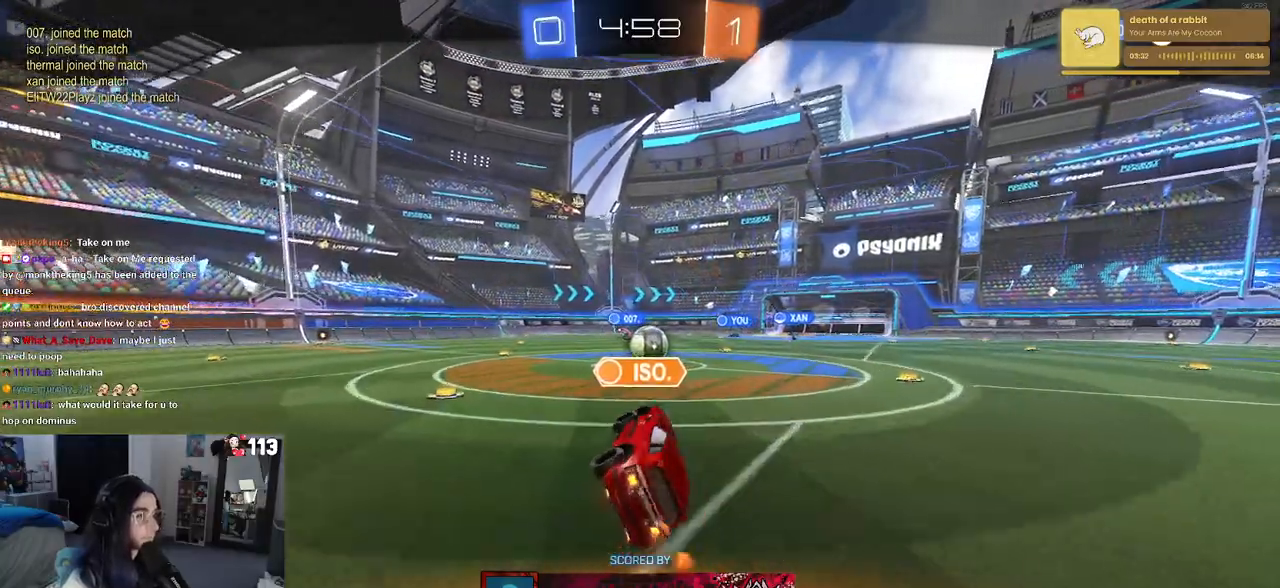
Gameplay with a controller (PlayStation layout); each line is a JSON object with the inputs held at the frame after it. "events" lists button and stick changes between this image and that frame as [ms after this image, input, new state], when the widget could be followed in between. Not read: R2.
{"buttons": [], "left_stick": "center", "right_stick": "center", "events": []}
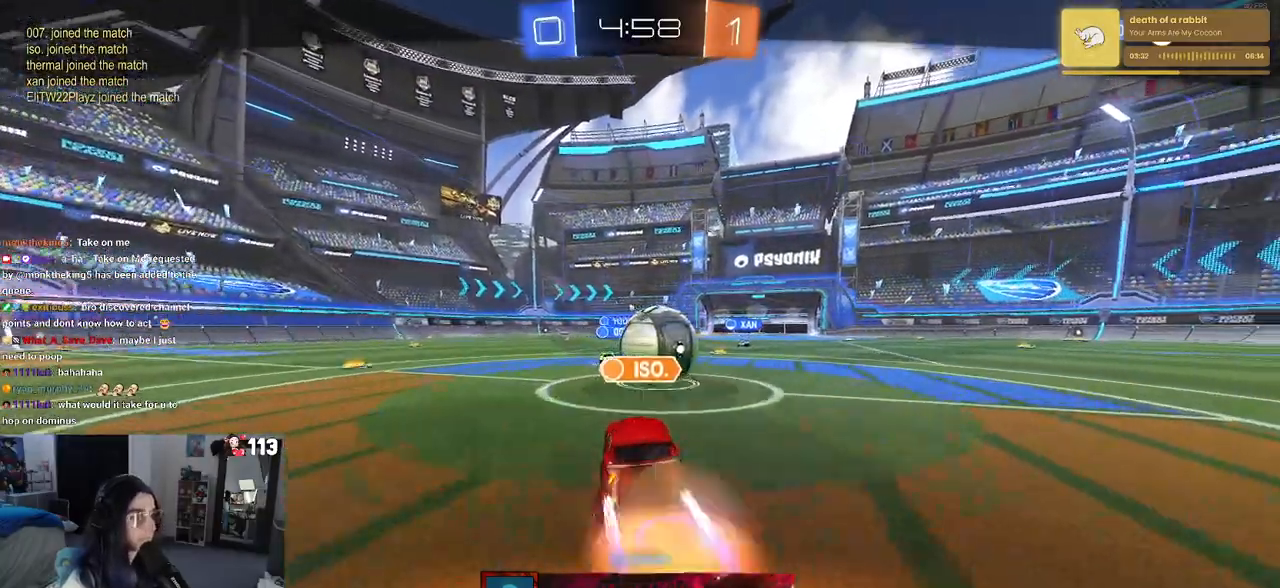
{"buttons": [], "left_stick": "center", "right_stick": "center", "events": []}
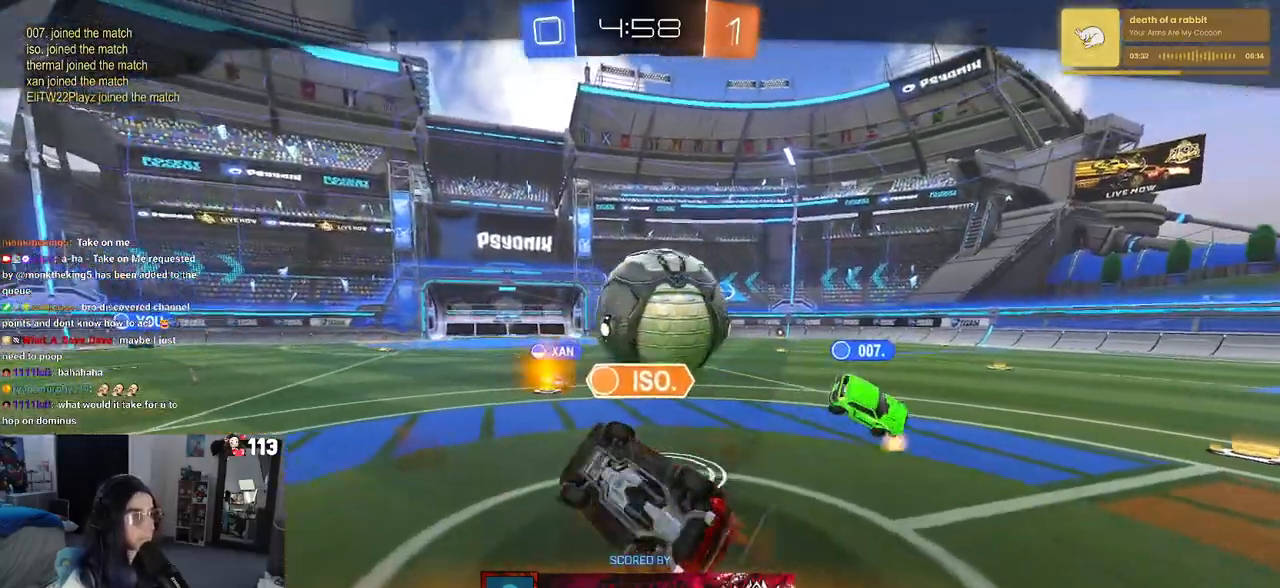
{"buttons": [], "left_stick": "center", "right_stick": "center", "events": []}
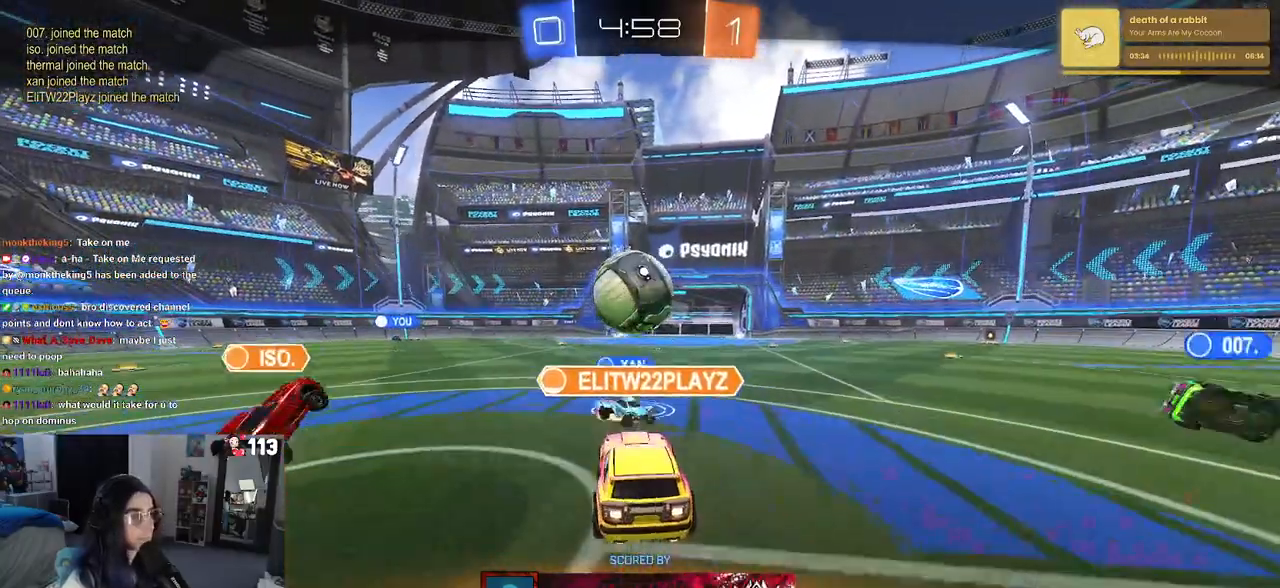
{"buttons": ["CROSS"], "left_stick": "center", "right_stick": "center", "events": [[17, "CROSS", "down"], [167, "CROSS", "up"], [350, "CROSS", "down"]]}
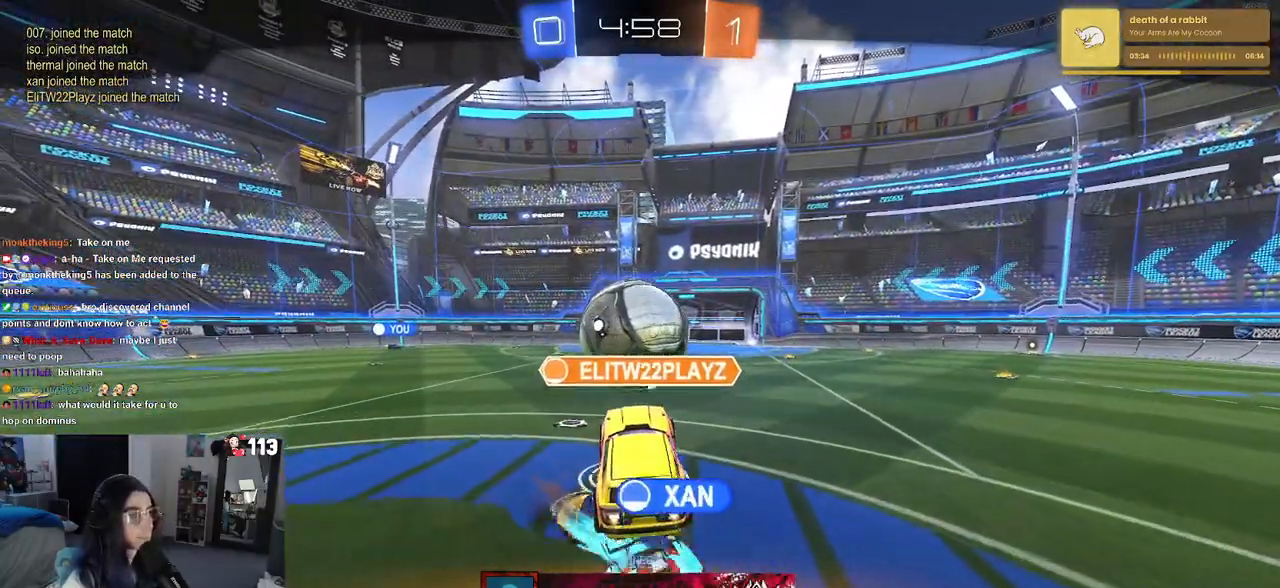
{"buttons": [], "left_stick": "center", "right_stick": "center", "events": [[17, "CROSS", "up"]]}
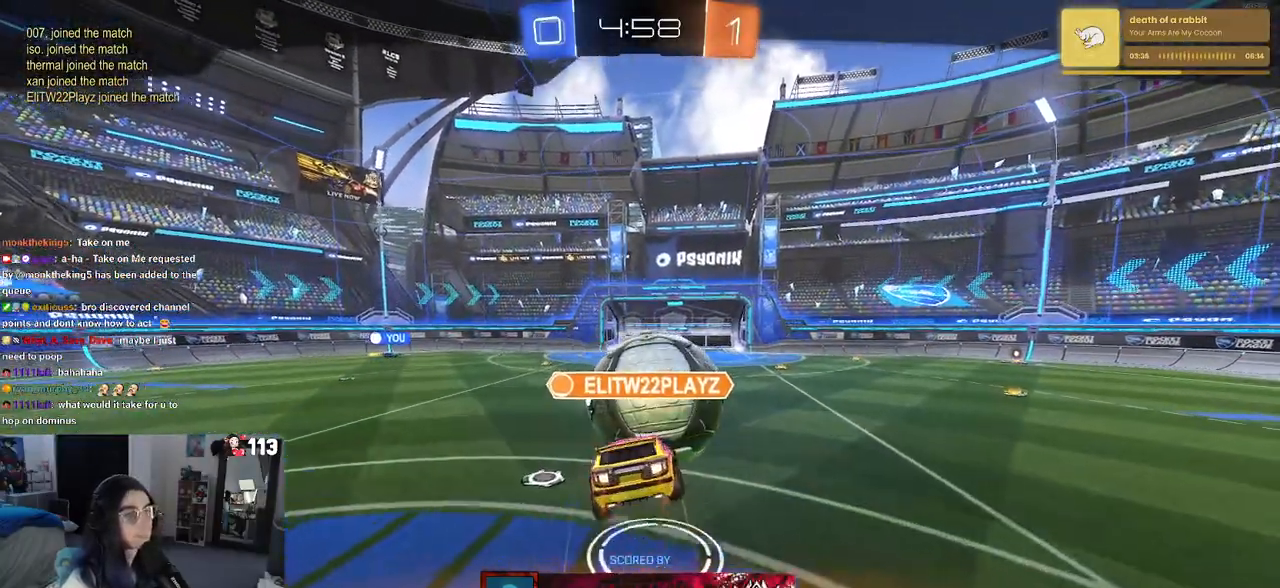
{"buttons": [], "left_stick": "center", "right_stick": "center", "events": []}
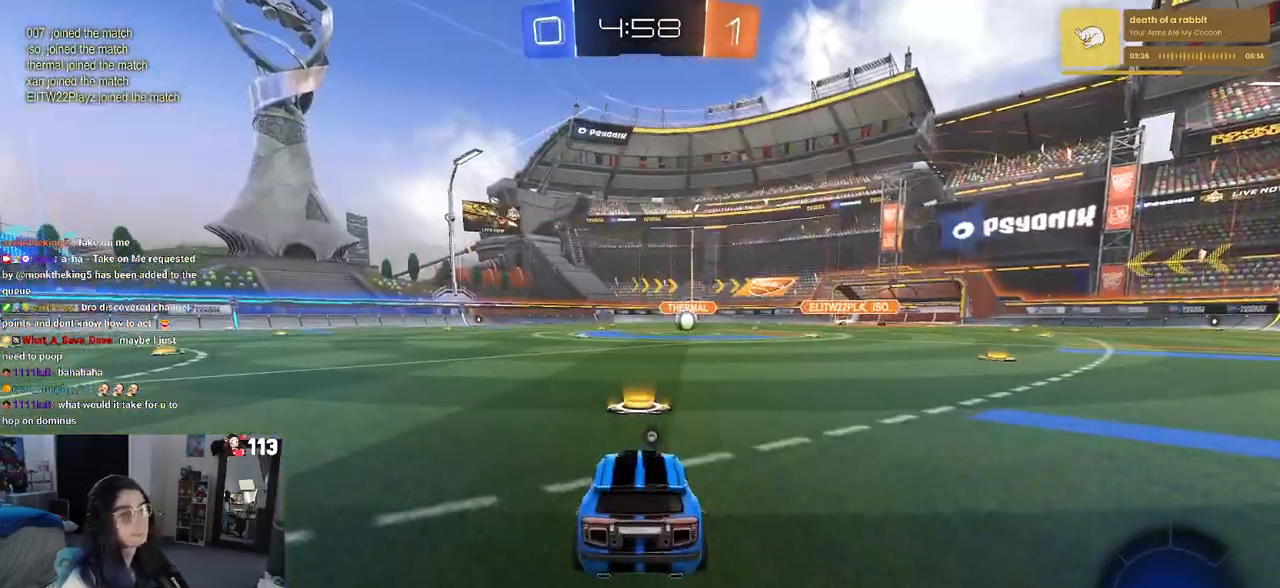
{"buttons": ["CIRCLE"], "left_stick": "center", "right_stick": "center", "events": [[400, "CIRCLE", "down"]]}
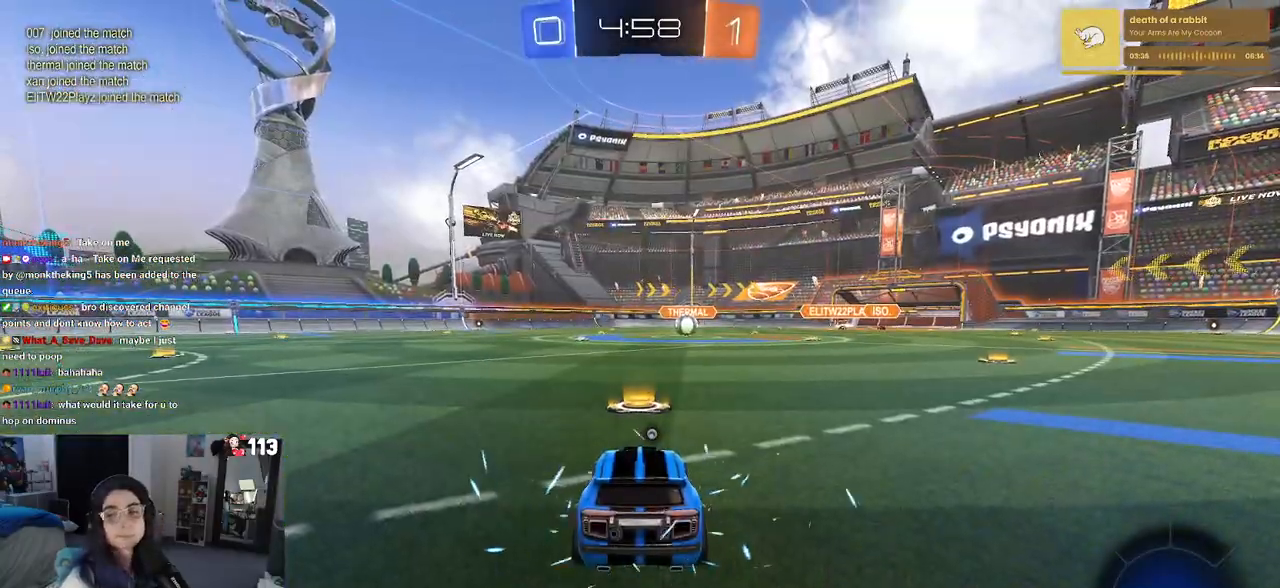
{"buttons": [], "left_stick": "center", "right_stick": "center", "events": [[150, "CIRCLE", "up"], [233, "TRIANGLE", "down"], [350, "TRIANGLE", "up"]]}
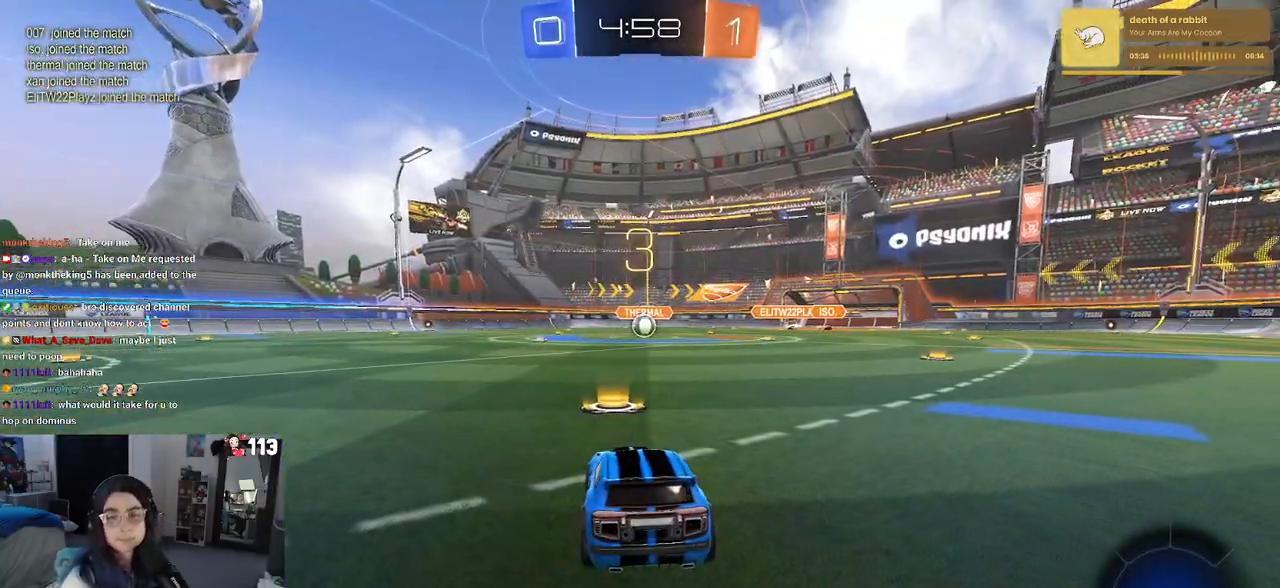
{"buttons": [], "left_stick": "center", "right_stick": "center", "events": []}
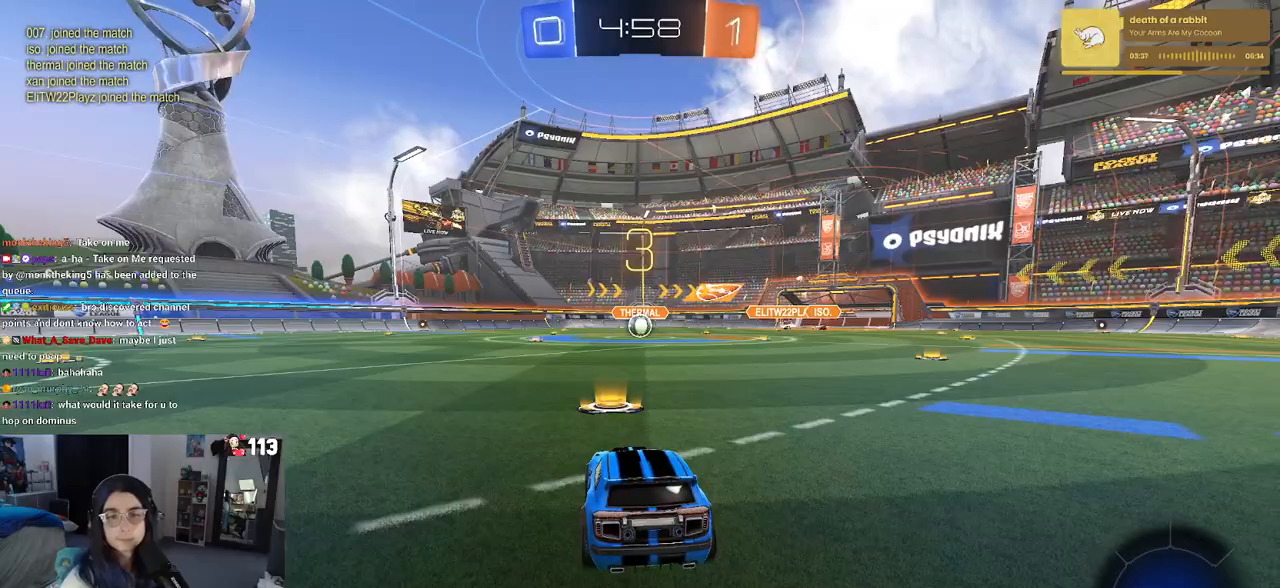
{"buttons": [], "left_stick": "center", "right_stick": "center", "events": []}
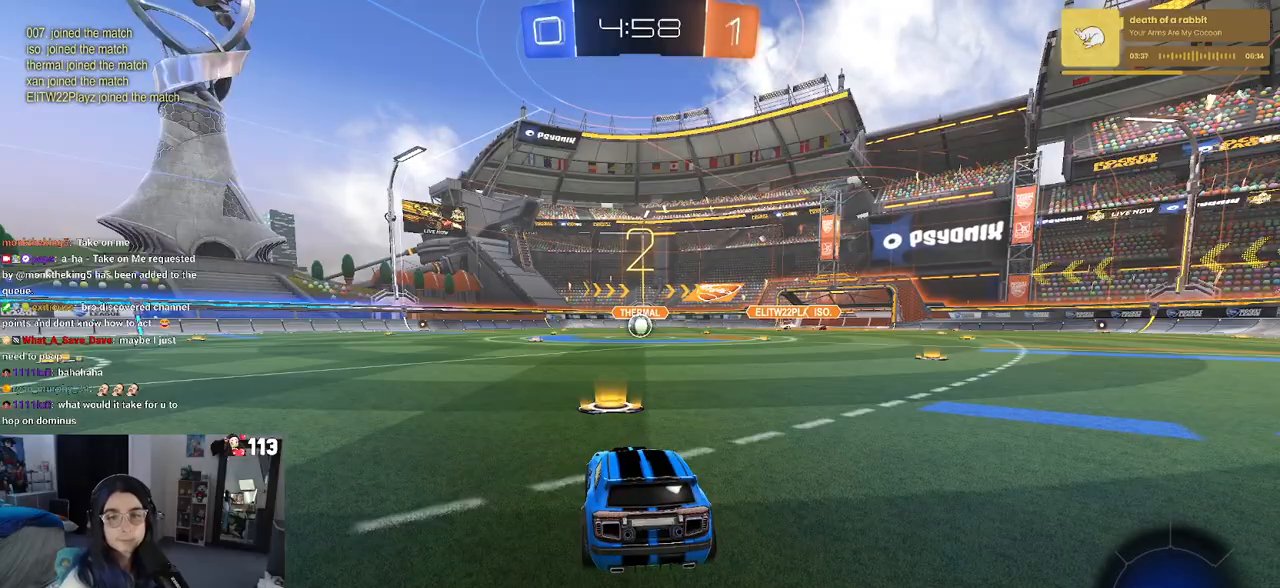
{"buttons": [], "left_stick": "center", "right_stick": "center", "events": [[233, "TRIANGLE", "down"], [317, "TRIANGLE", "up"], [383, "TRIANGLE", "down"], [500, "TRIANGLE", "up"]]}
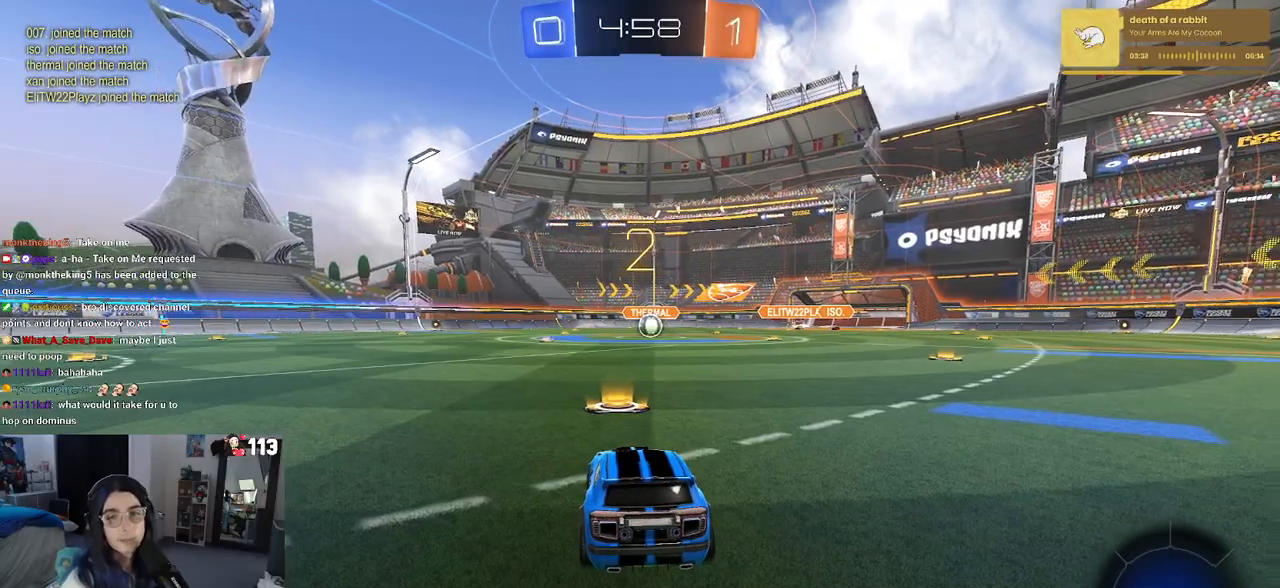
{"buttons": [], "left_stick": "center", "right_stick": "center", "events": []}
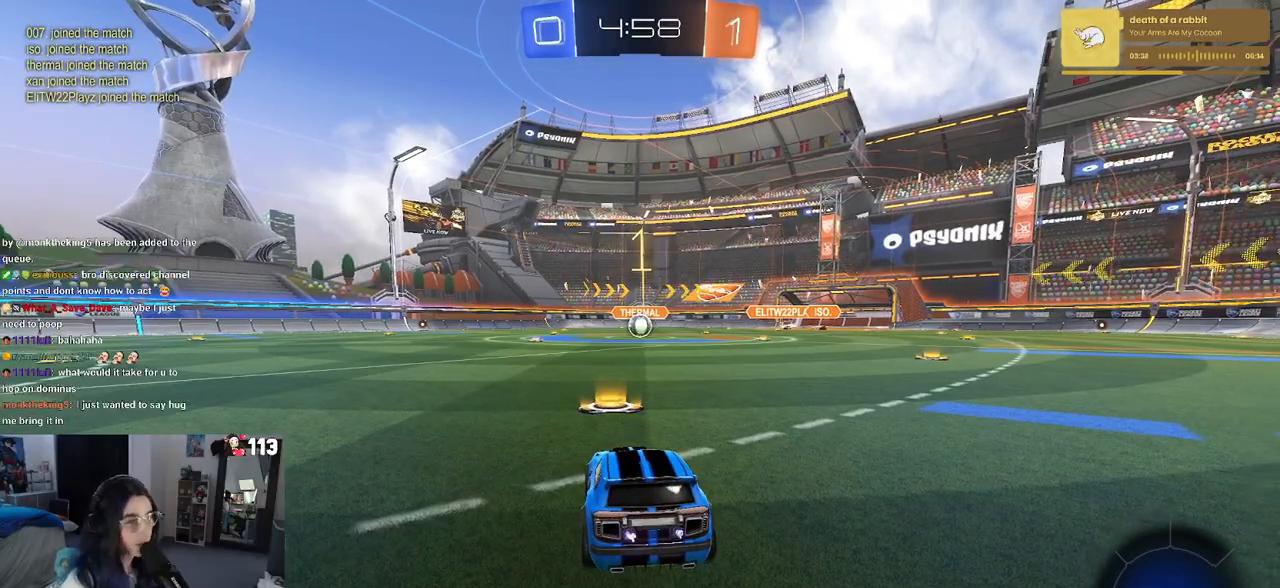
{"buttons": ["R1"], "left_stick": "center", "right_stick": "center", "events": [[283, "R1", "down"]]}
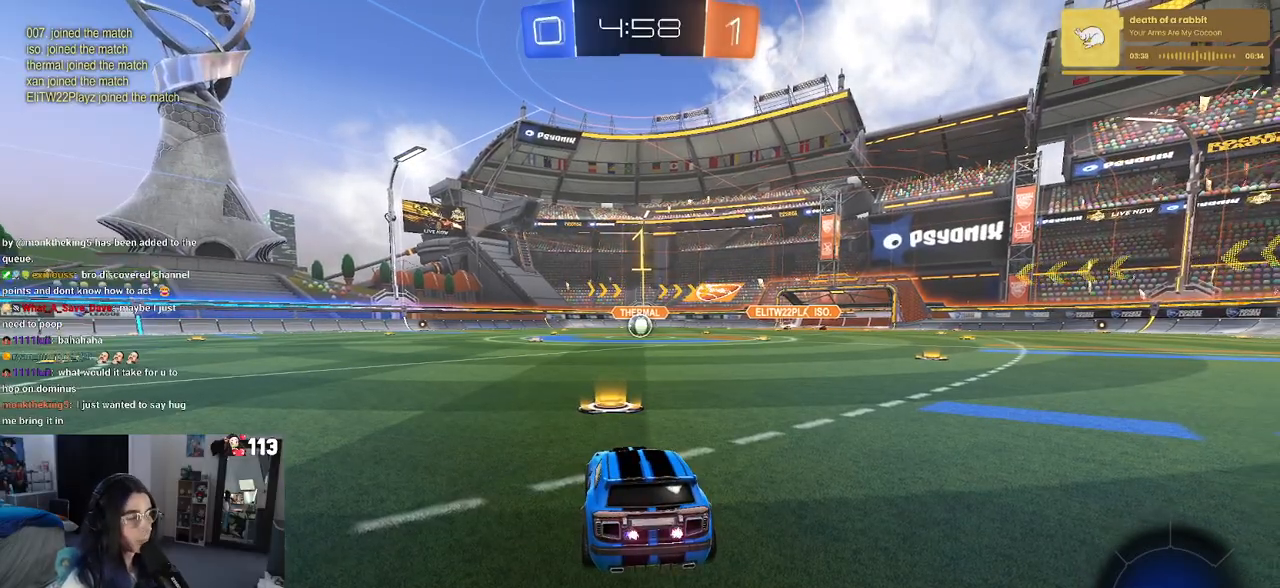
{"buttons": ["R1"], "left_stick": "right", "right_stick": "center", "events": [[383, "left_stick", "right"]]}
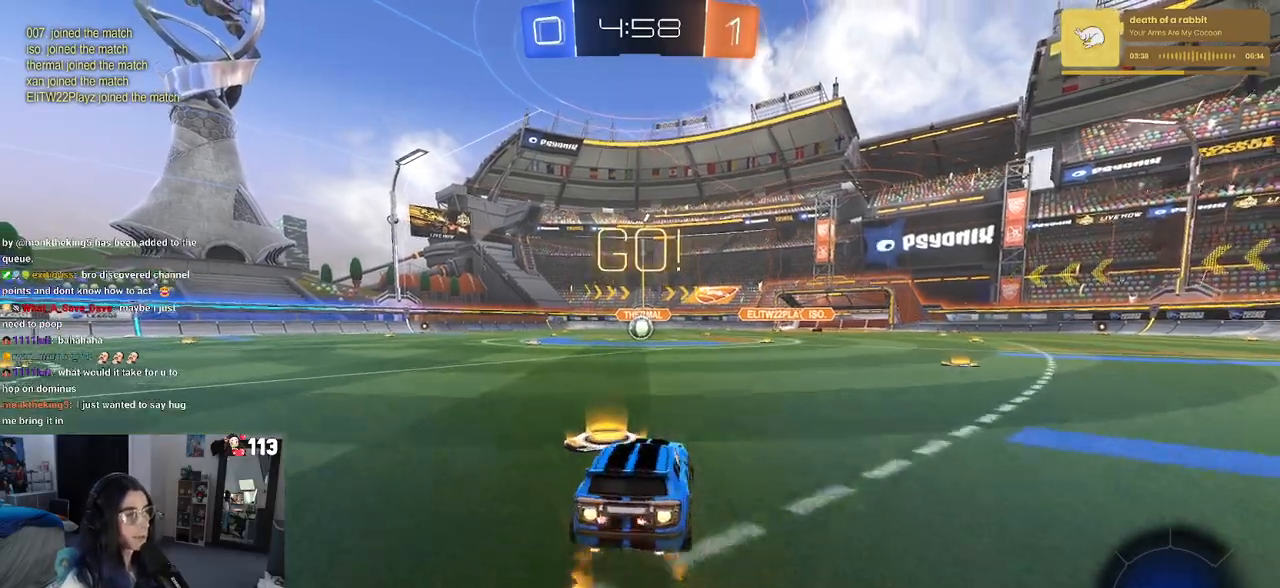
{"buttons": ["SQUARE", "R1"], "left_stick": "down", "right_stick": "center", "events": [[33, "CROSS", "down"], [50, "left_stick", "up"], [117, "left_stick", "up-left"], [133, "CROSS", "up"], [167, "CROSS", "down"], [233, "SQUARE", "down"], [250, "left_stick", "down"], [267, "CROSS", "up"]]}
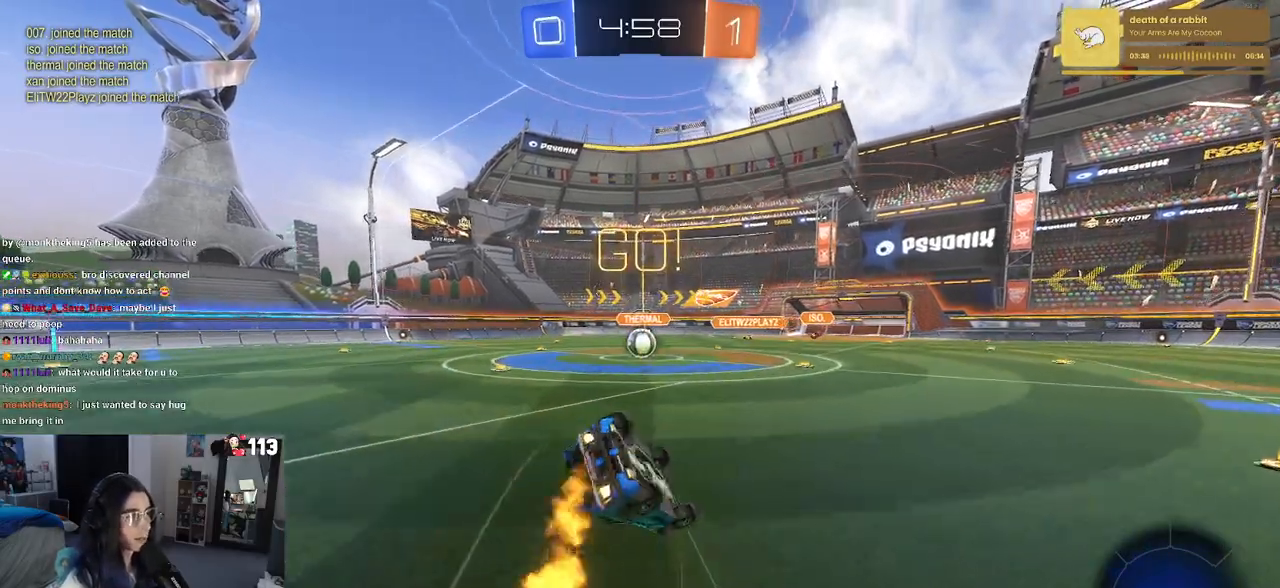
{"buttons": ["SQUARE", "R1"], "left_stick": "down-left", "right_stick": "center", "events": [[83, "left_stick", "down-left"]]}
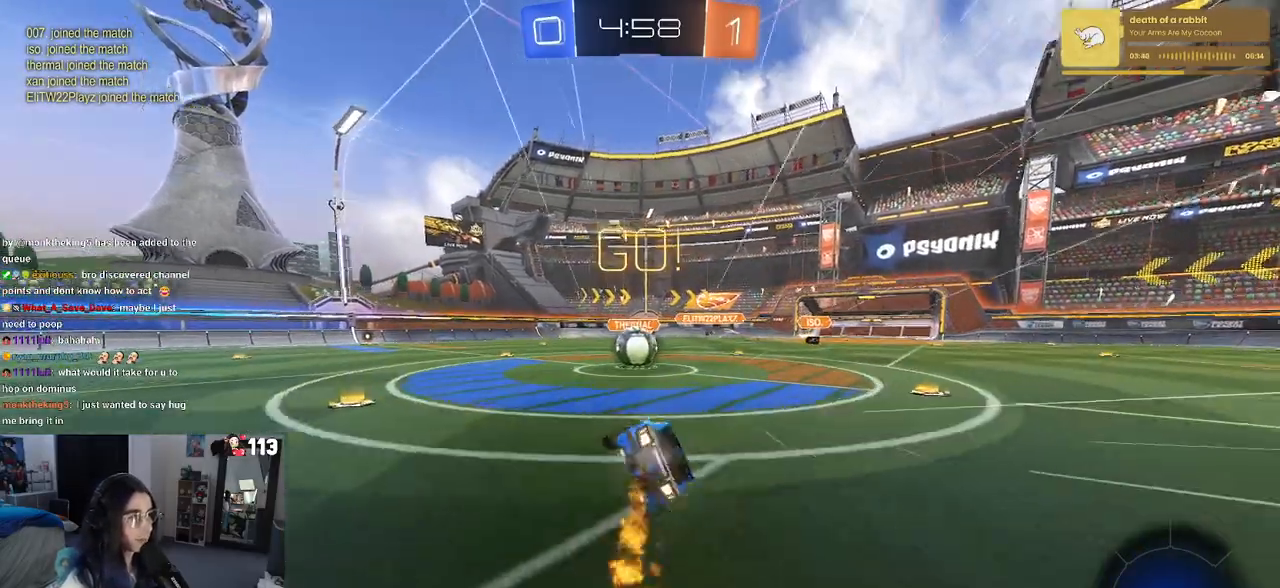
{"buttons": [], "left_stick": "right", "right_stick": "center", "events": [[117, "left_stick", "left"], [167, "R1", "up"], [200, "SQUARE", "up"], [367, "CROSS", "down"], [400, "left_stick", "center"], [450, "left_stick", "right"], [500, "CROSS", "up"]]}
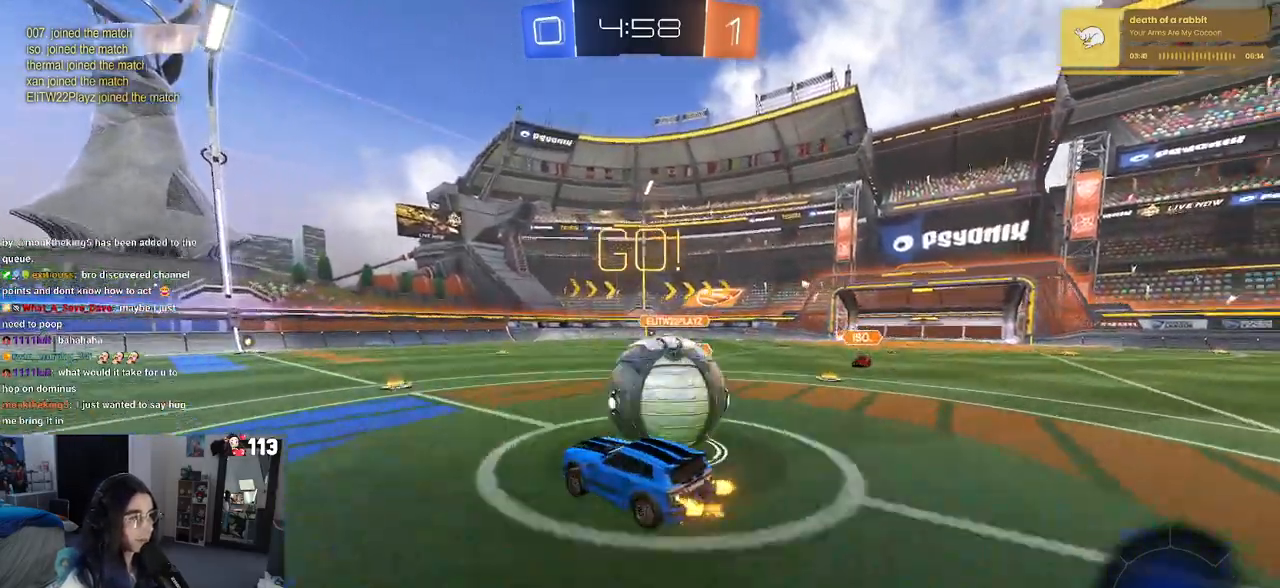
{"buttons": ["SQUARE"], "left_stick": "right", "right_stick": "center", "events": [[50, "CROSS", "down"], [117, "SQUARE", "down"], [183, "CROSS", "up"]]}
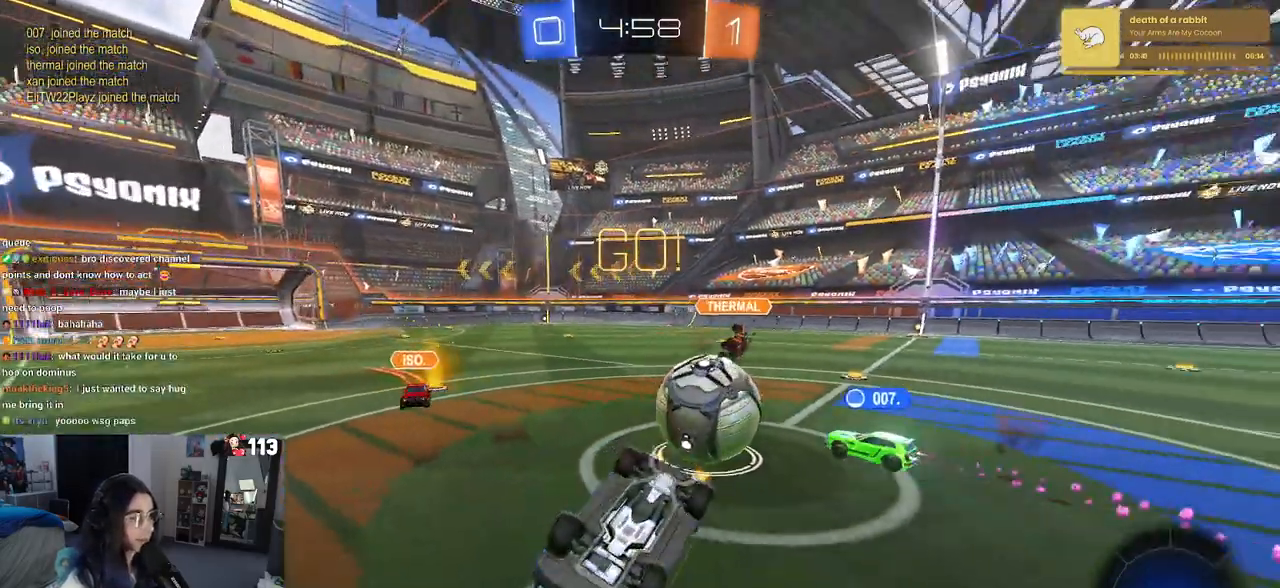
{"buttons": [], "left_stick": "center", "right_stick": "center", "events": [[317, "SQUARE", "up"], [500, "left_stick", "center"]]}
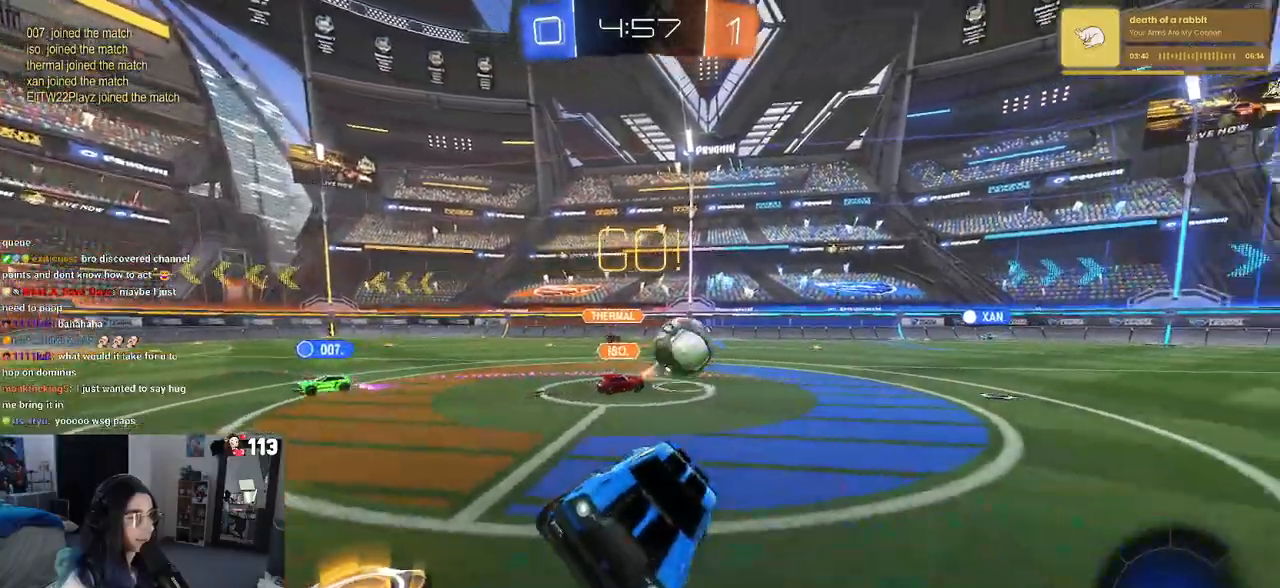
{"buttons": [], "left_stick": "center", "right_stick": "center", "events": [[167, "left_stick", "left"], [367, "left_stick", "center"]]}
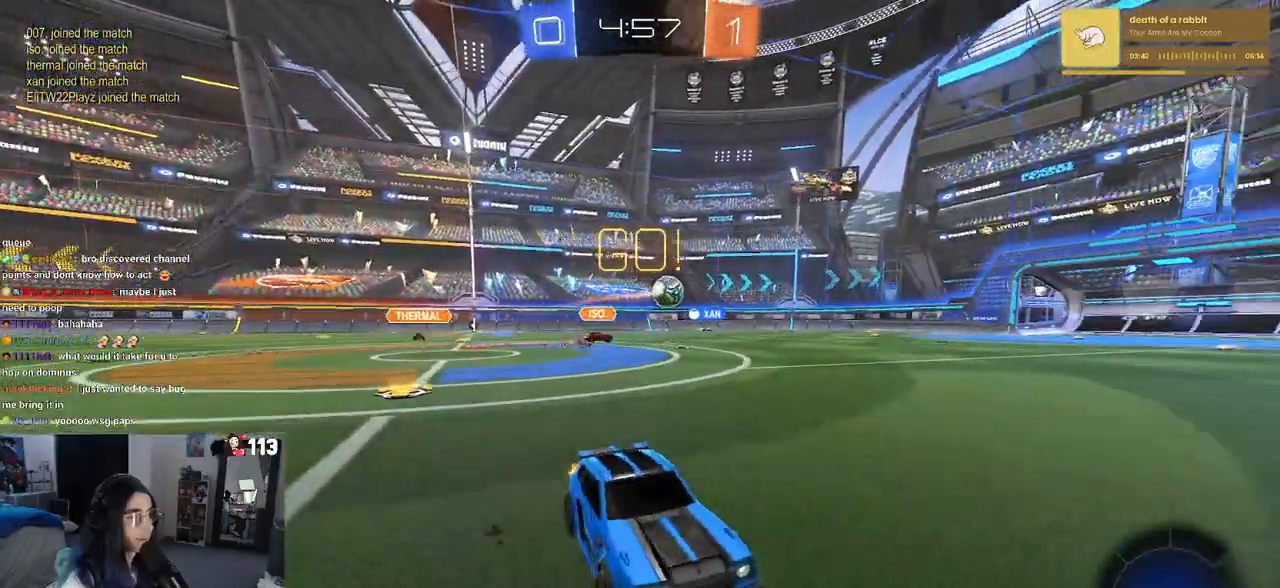
{"buttons": ["CROSS"], "left_stick": "center", "right_stick": "center", "events": [[33, "left_stick", "left"], [500, "CROSS", "down"], [500, "left_stick", "center"]]}
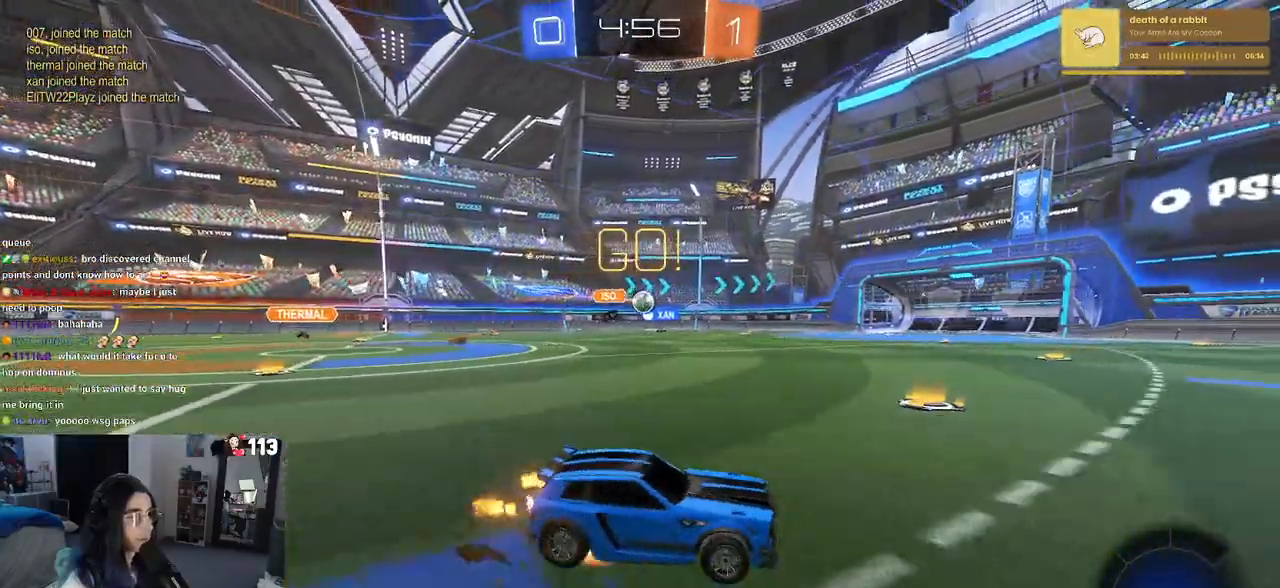
{"buttons": ["SQUARE"], "left_stick": "down-left", "right_stick": "center", "events": [[100, "CROSS", "up"], [100, "left_stick", "up-left"], [167, "CROSS", "down"], [217, "left_stick", "down-left"], [233, "SQUARE", "down"], [250, "CROSS", "up"], [267, "left_stick", "down"], [417, "left_stick", "down-left"]]}
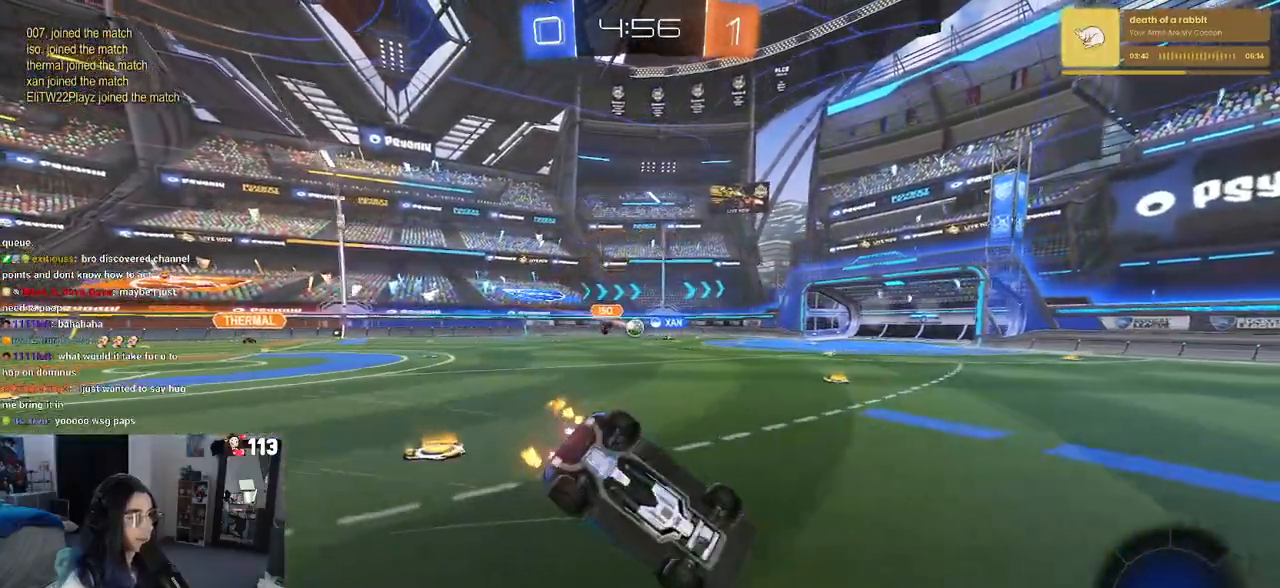
{"buttons": [], "left_stick": "down", "right_stick": "center", "events": [[433, "left_stick", "down"], [450, "SQUARE", "up"]]}
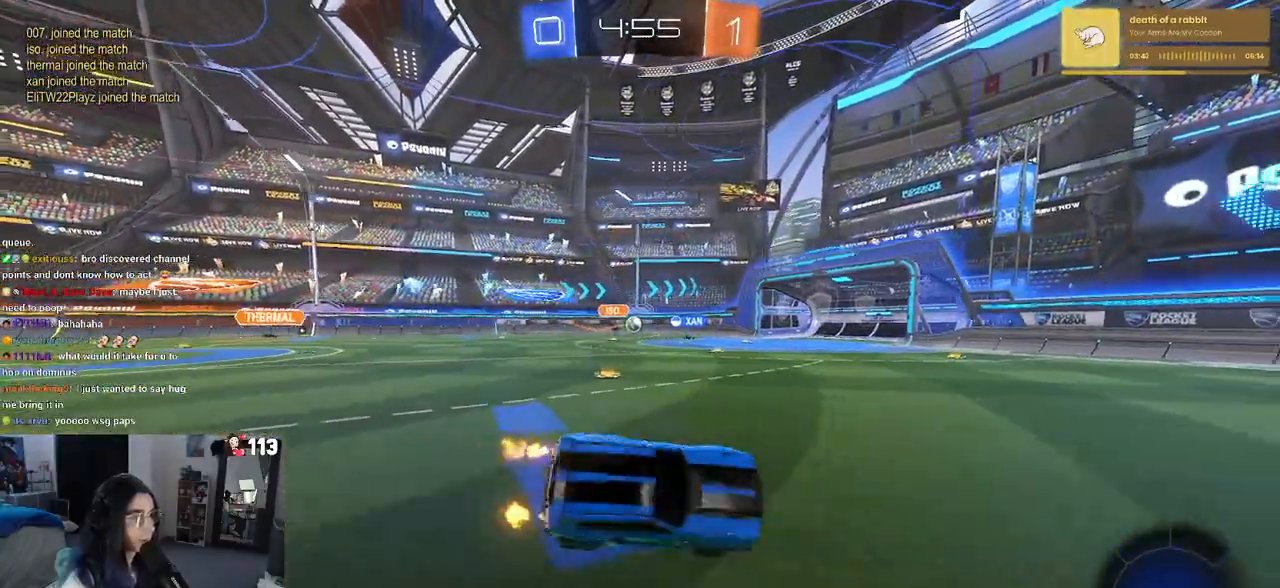
{"buttons": ["TRIANGLE", "R1"], "left_stick": "center", "right_stick": "center", "events": [[50, "R1", "down"], [50, "TRIANGLE", "down"], [133, "left_stick", "center"], [183, "TRIANGLE", "up"], [483, "TRIANGLE", "down"]]}
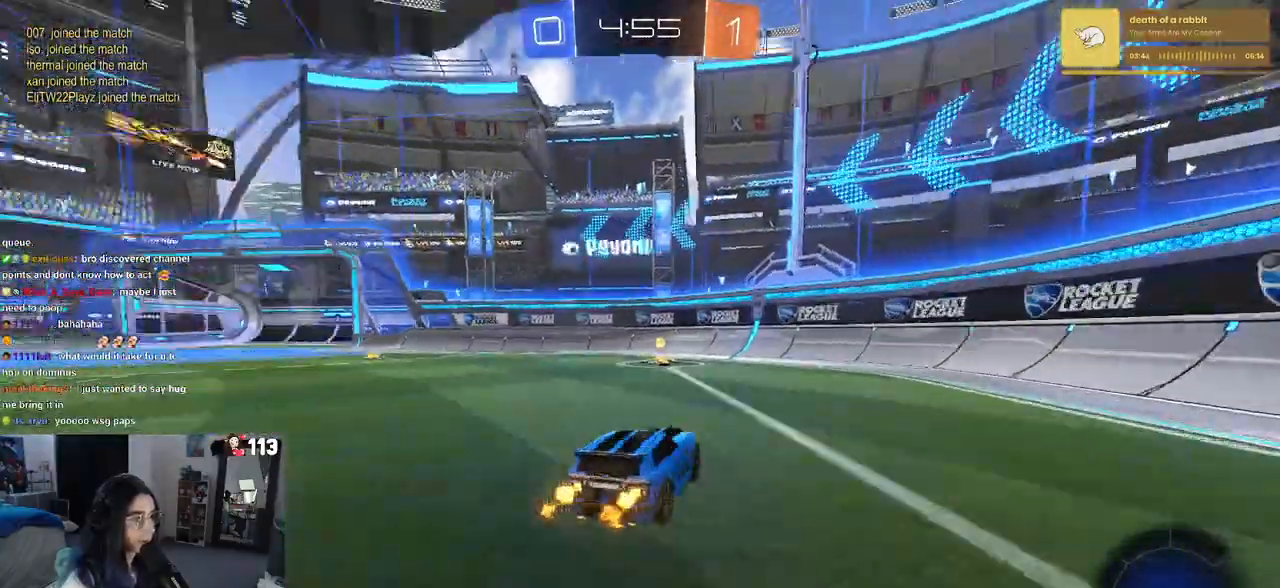
{"buttons": ["R1"], "left_stick": "left", "right_stick": "center", "events": [[50, "left_stick", "left"], [100, "TRIANGLE", "up"], [267, "left_stick", "center"], [367, "left_stick", "left"]]}
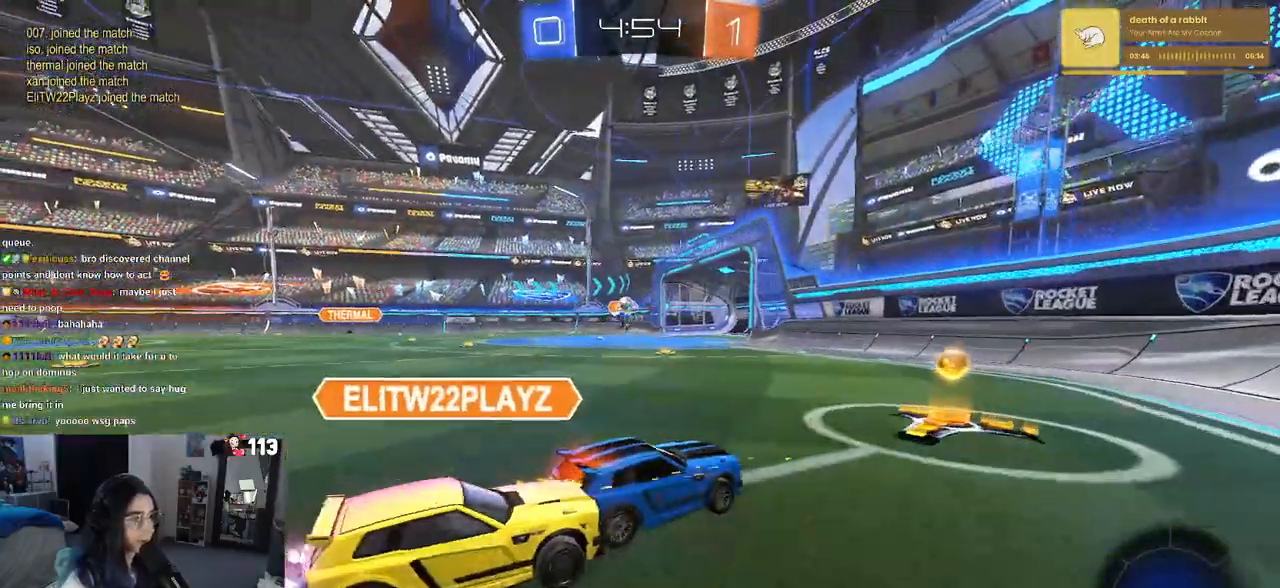
{"buttons": ["SQUARE"], "left_stick": "center", "right_stick": "center", "events": [[183, "CROSS", "down"], [350, "CROSS", "up"], [350, "left_stick", "center"], [367, "R1", "up"], [383, "SQUARE", "down"]]}
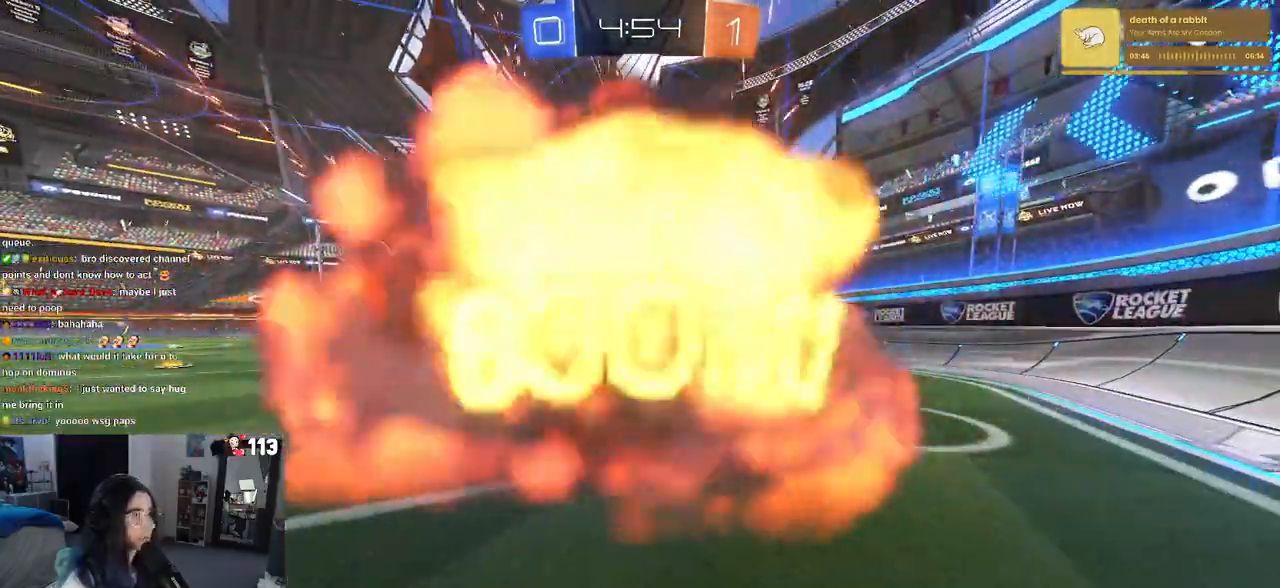
{"buttons": [], "left_stick": "center", "right_stick": "center", "events": [[33, "SQUARE", "up"]]}
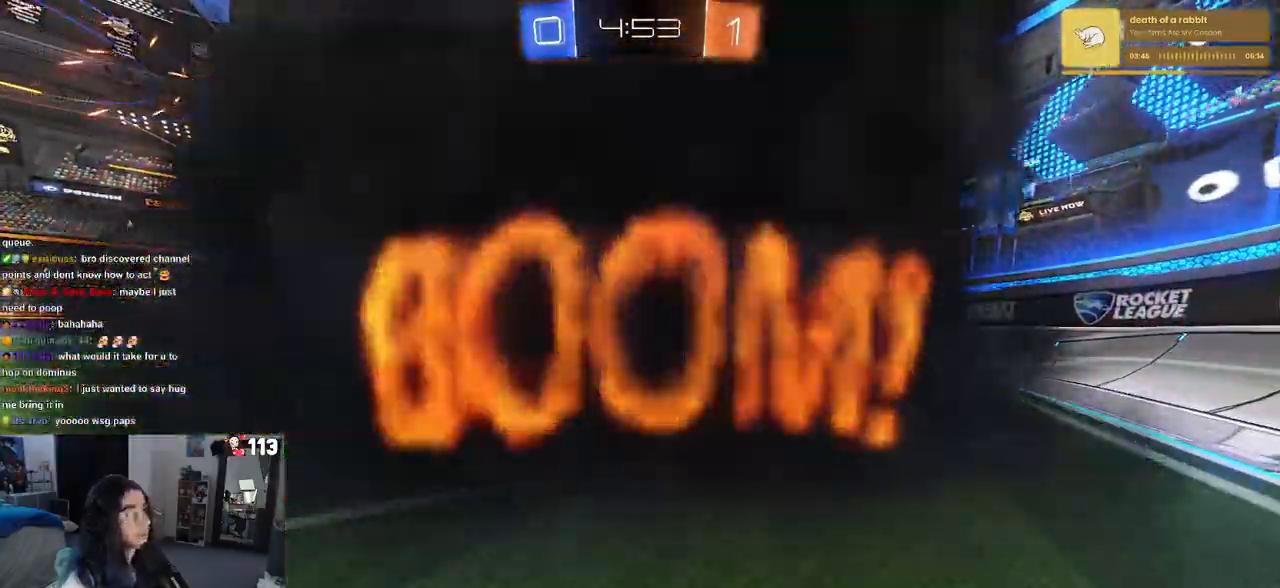
{"buttons": [], "left_stick": "center", "right_stick": "center", "events": []}